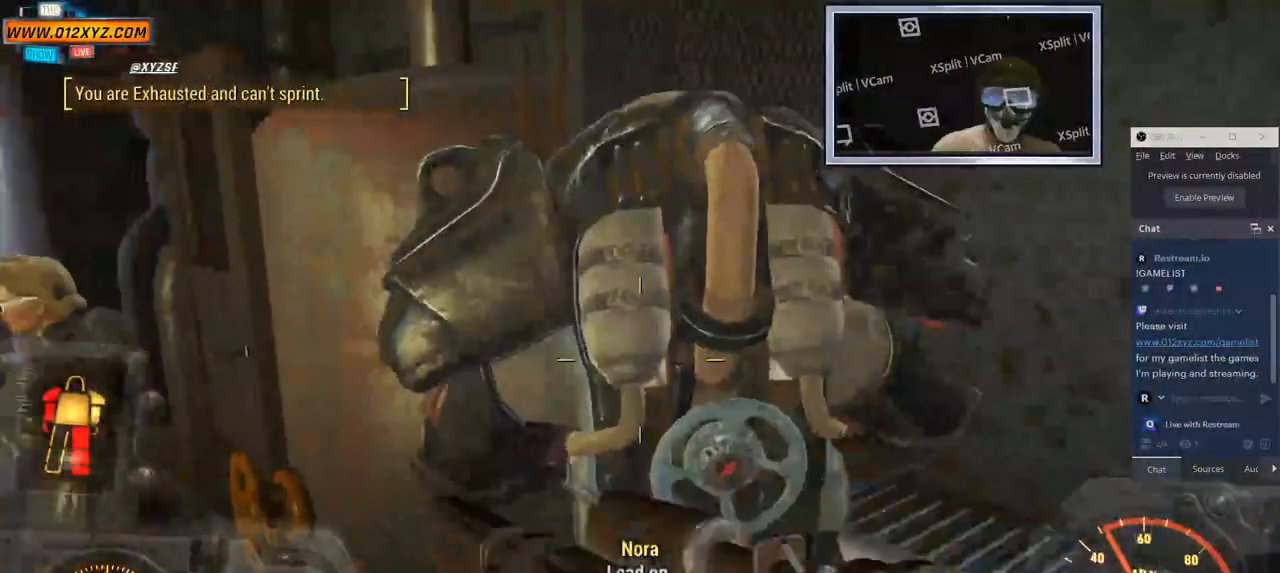
Gameplay with keyboard and mouse; each line is a JSON object with the keys and mouse buttons held at the frame after it. "events" lists presses ("down") and releases ("up") of "1", "2", "3", "4", "5", "a", "alt", "b", "c", "ctrl", "d", "e", "f", "g", "q", "r", "s", "shift", "space", "t", "tab", "v", "w", "x", "z", "mouse_left", "mouse_wheel", "mouse_right" and "mouse_mb4" between this image and that frame as [ms after this image, input, new state], when the widget could be followed in between. "mouse_left", "mouse_wheel", "mouse_right", "mouse_mb4" = the "left", "wheel", "right", "mb4" buttons of the "mouse" list. No other keys are recorded. "wheel" means that the mouse wheel is clicked or scrolled. Not read: mouse_mb5 mouse_move.
{"keys": [], "mouse": [], "events": []}
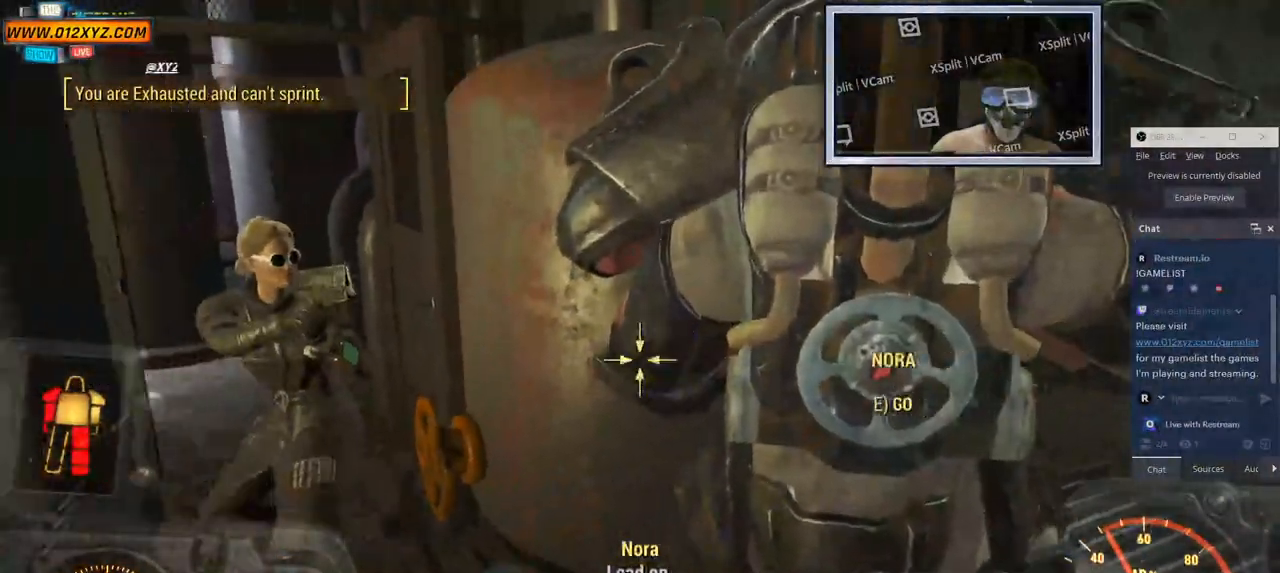
{"keys": [], "mouse": [], "events": []}
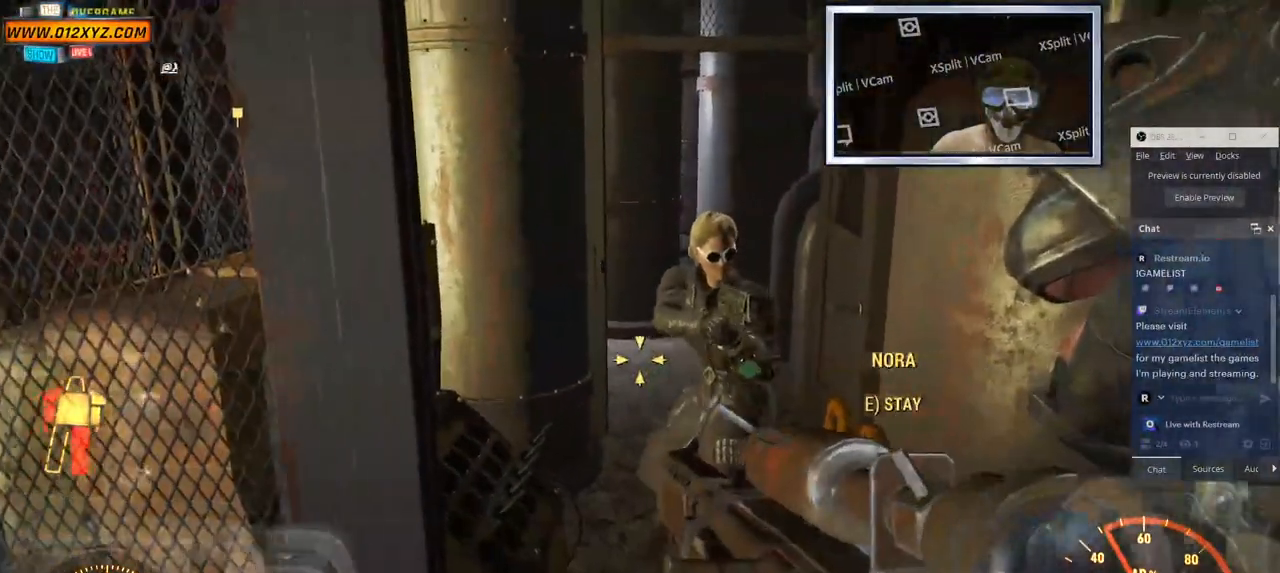
{"keys": ["w"], "mouse": [], "events": [[33, "w", "down"], [400, "a", "down"], [450, "a", "up"]]}
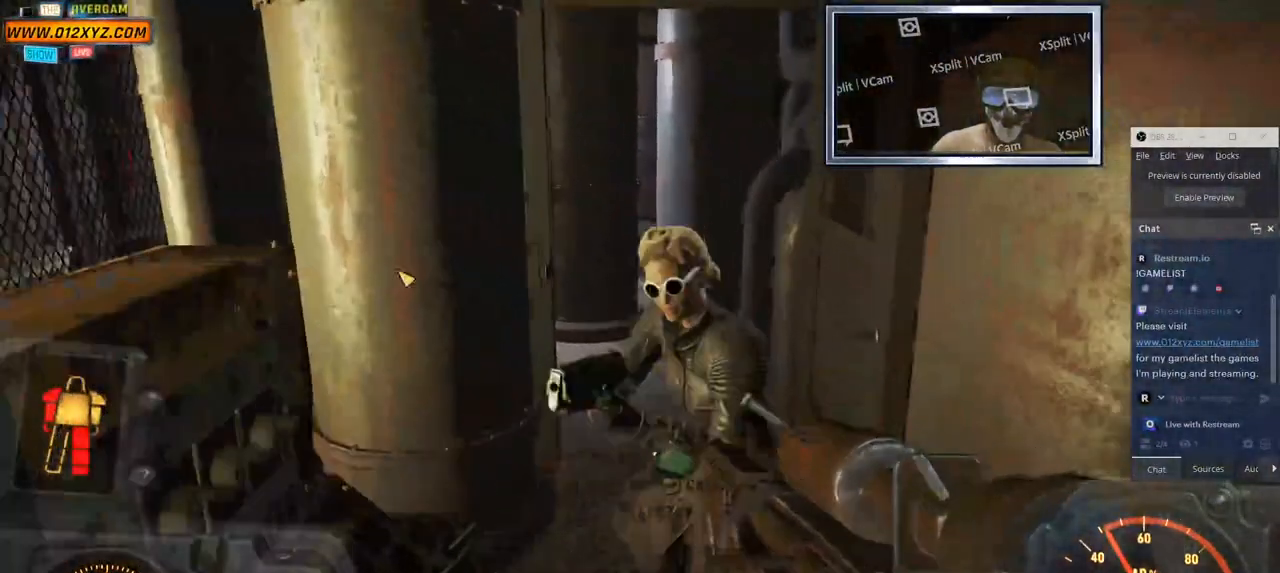
{"keys": [], "mouse": [], "events": [[16, "w", "up"]]}
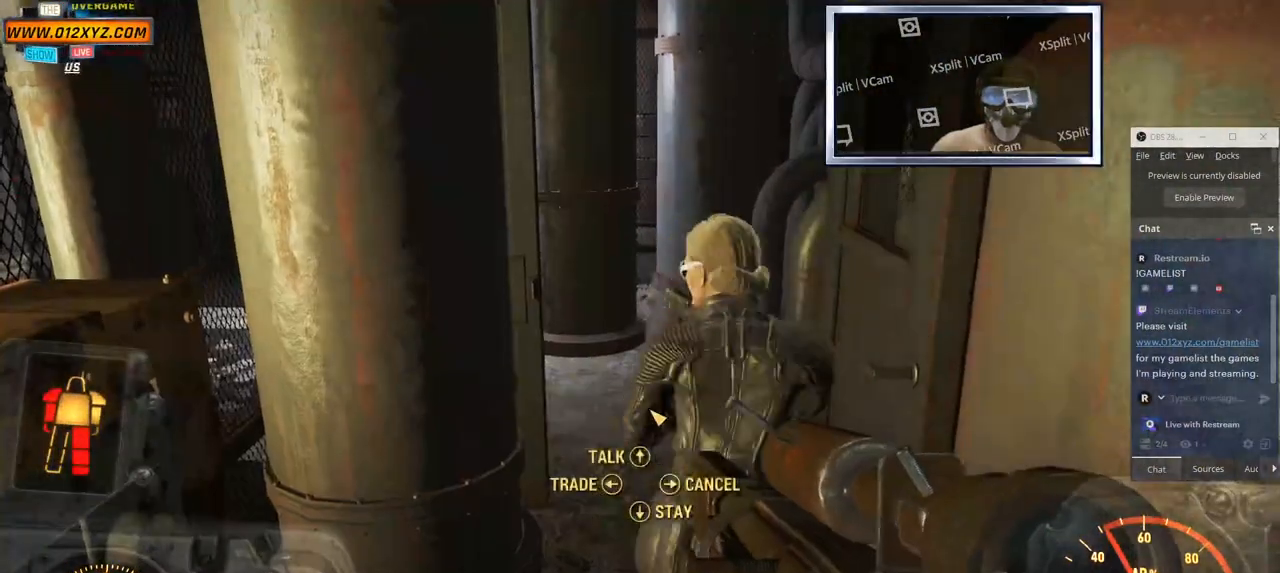
{"keys": [], "mouse": [], "events": []}
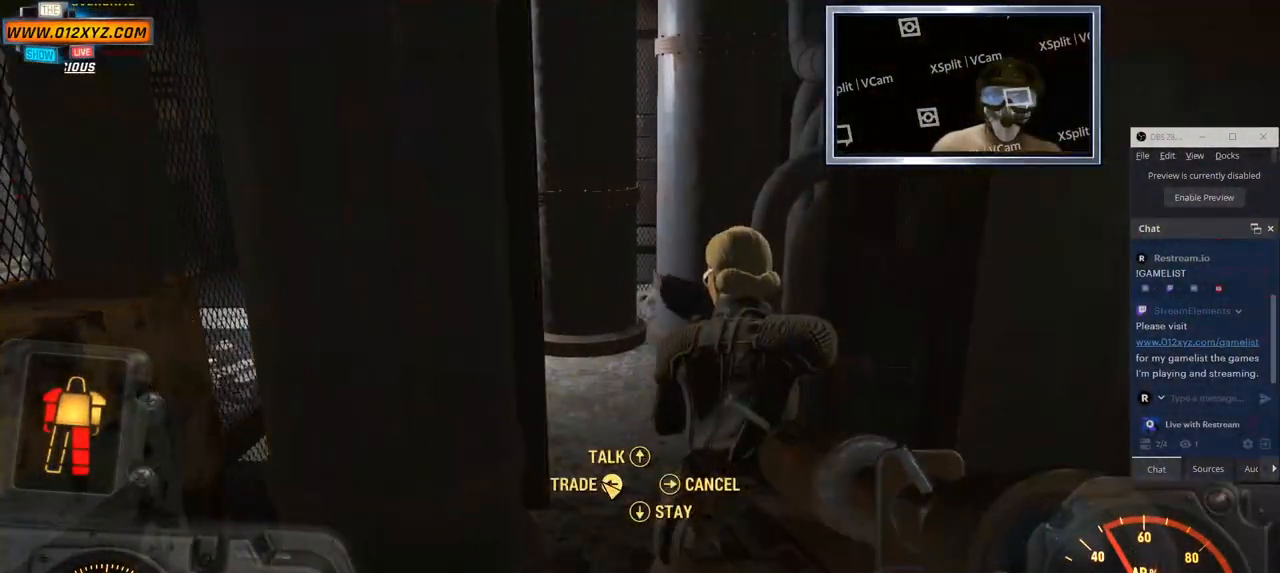
{"keys": [], "mouse": [], "events": [[16, "mouse_left", "down"], [133, "mouse_left", "up"]]}
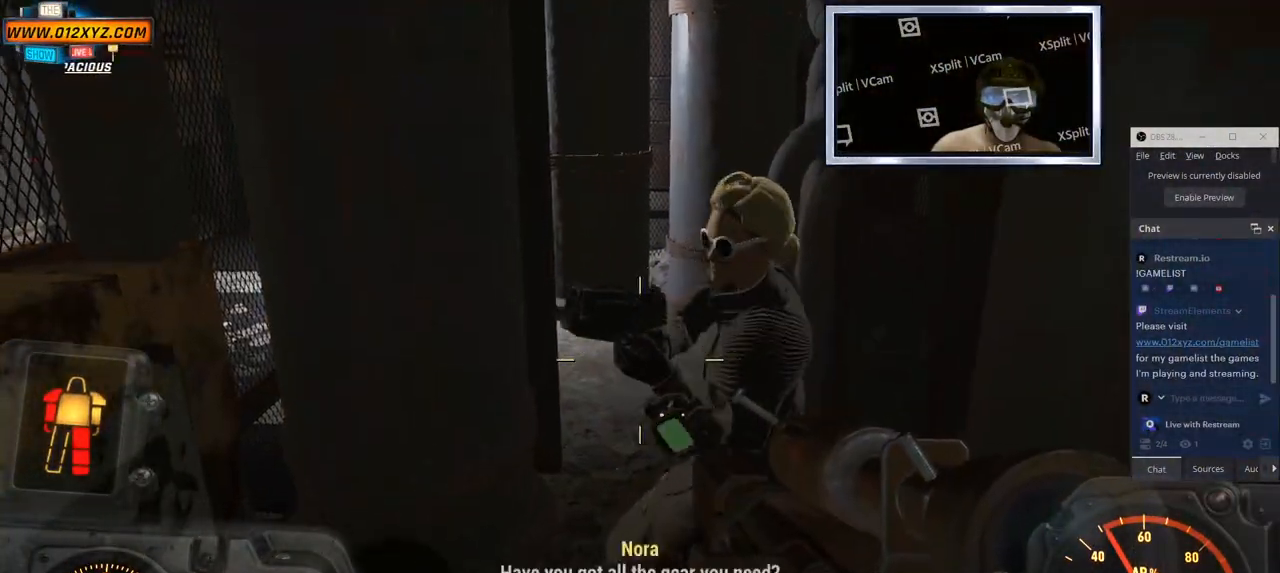
{"keys": [], "mouse": [], "events": []}
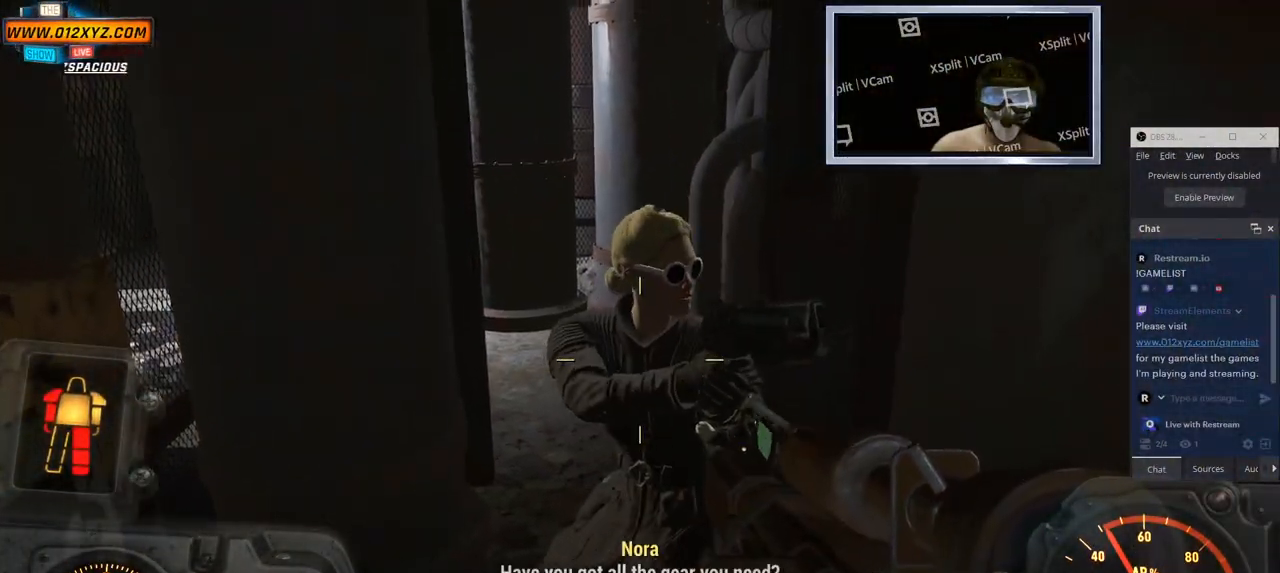
{"keys": [], "mouse": [], "events": []}
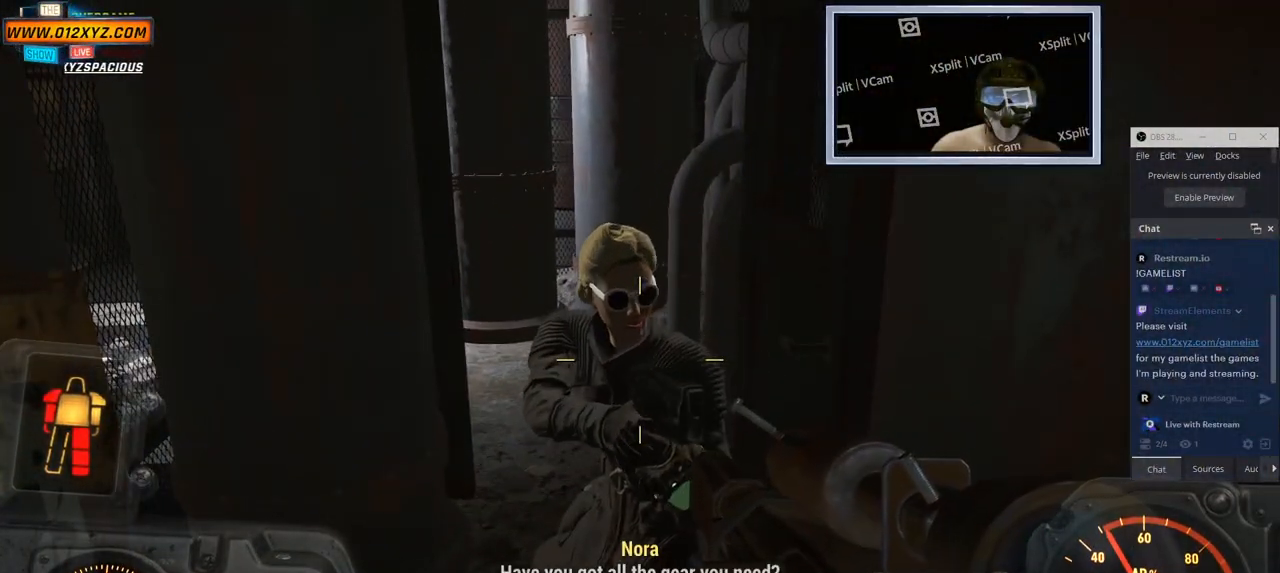
{"keys": [], "mouse": [], "events": []}
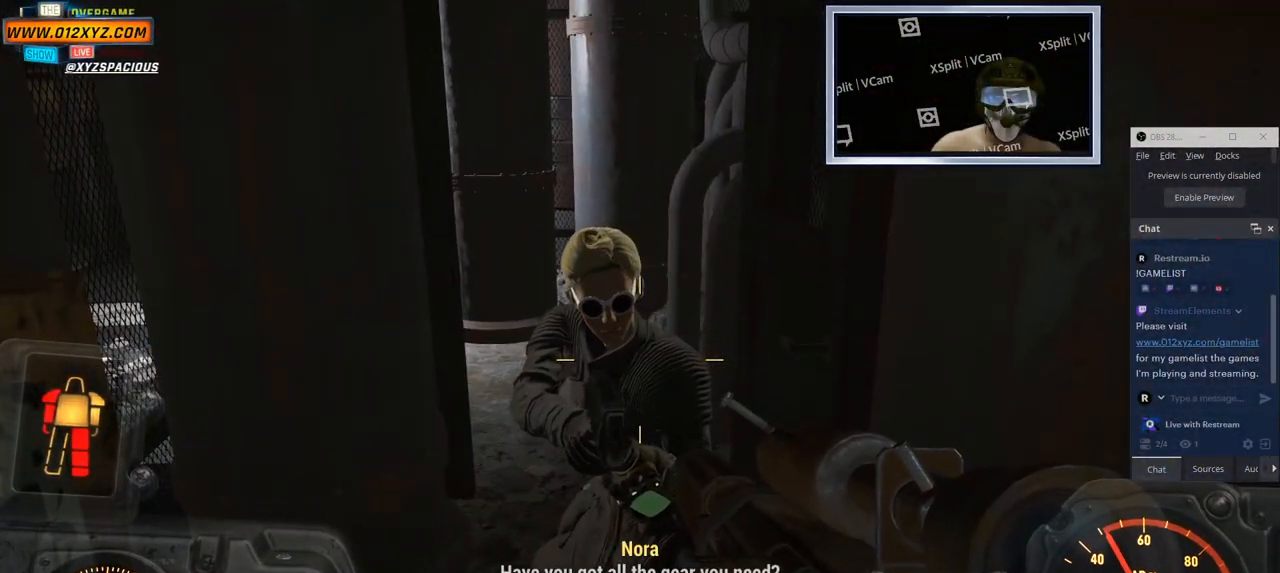
{"keys": [], "mouse": [], "events": []}
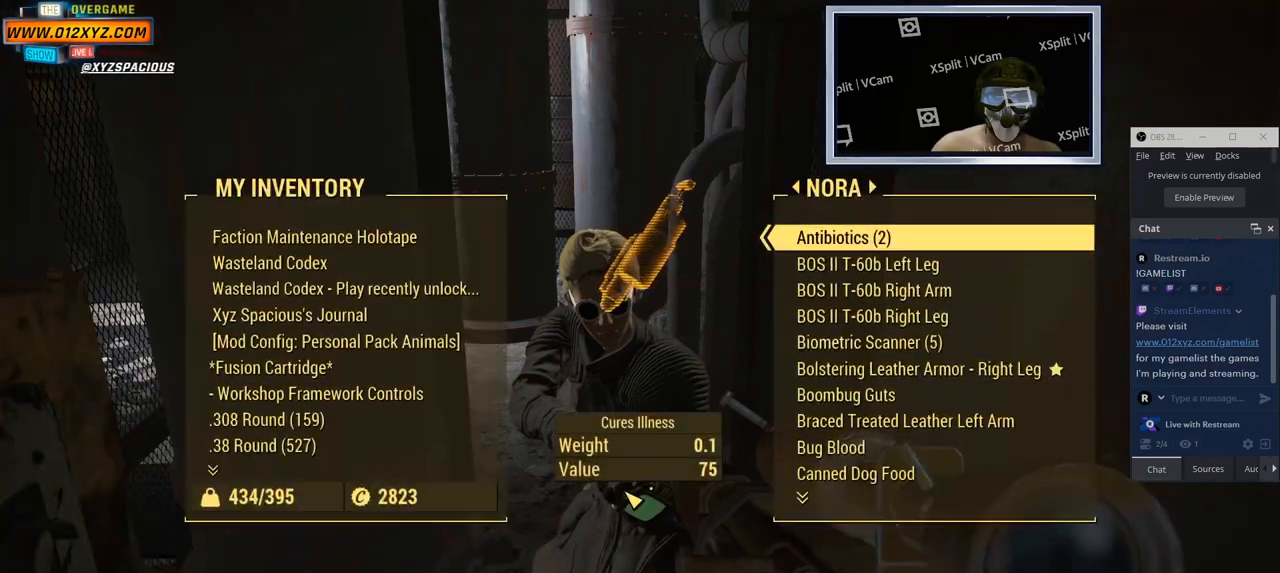
{"keys": [], "mouse": [], "events": []}
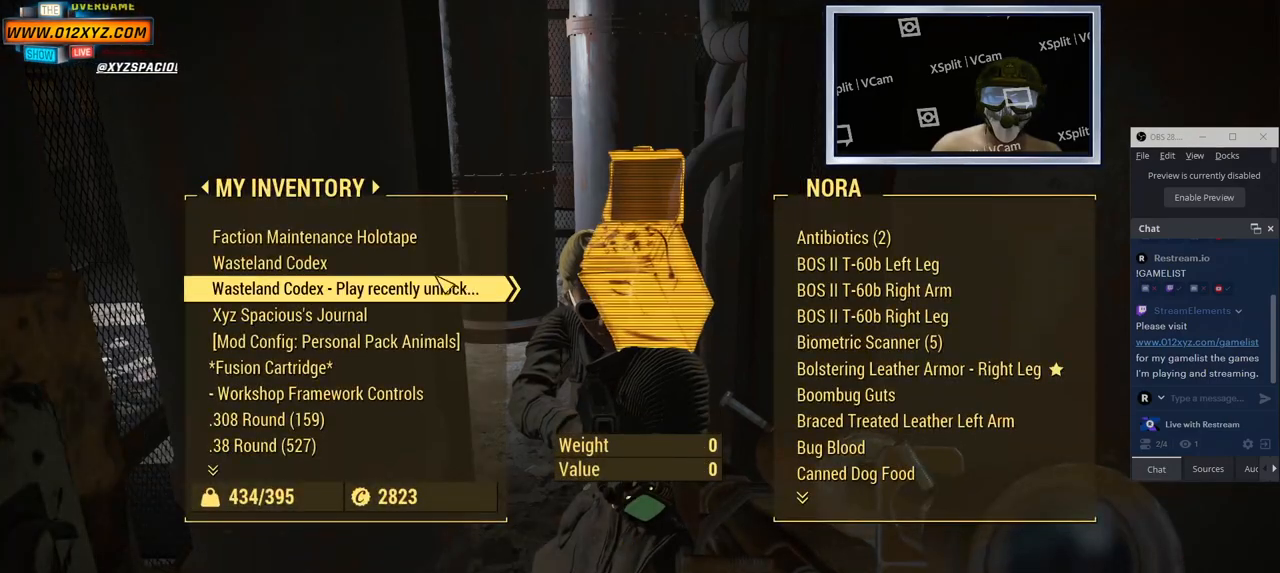
{"keys": [], "mouse": [], "events": [[66, "d", "down"], [183, "d", "up"], [316, "d", "down"], [416, "d", "up"]]}
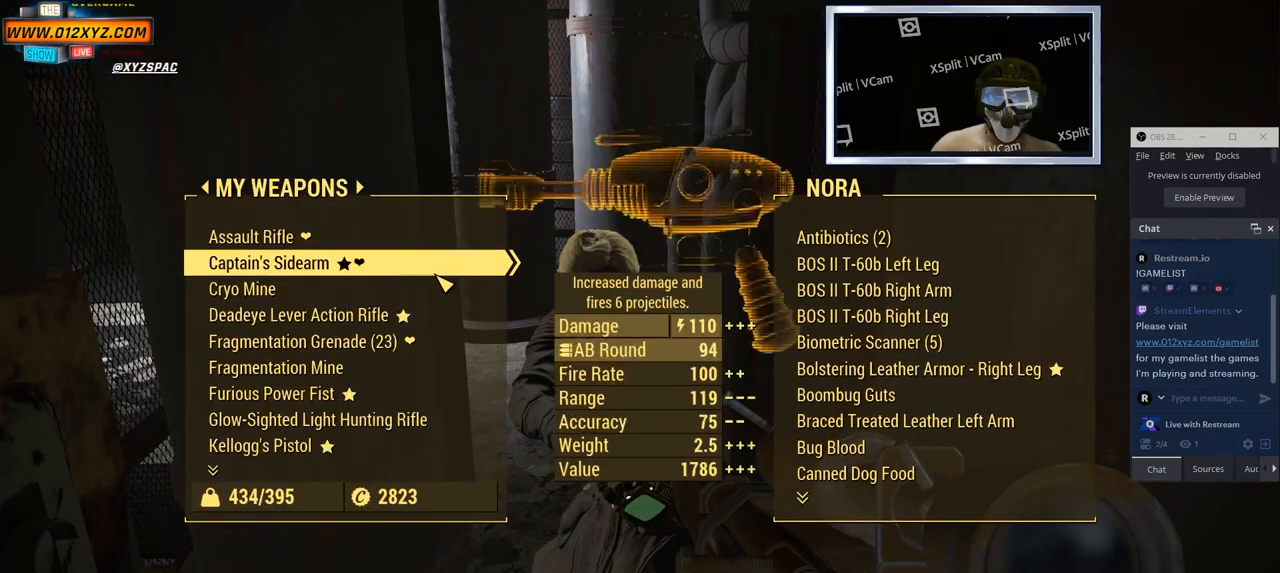
{"keys": [], "mouse": [], "events": [[100, "d", "down"], [183, "d", "up"], [366, "d", "down"], [483, "d", "up"]]}
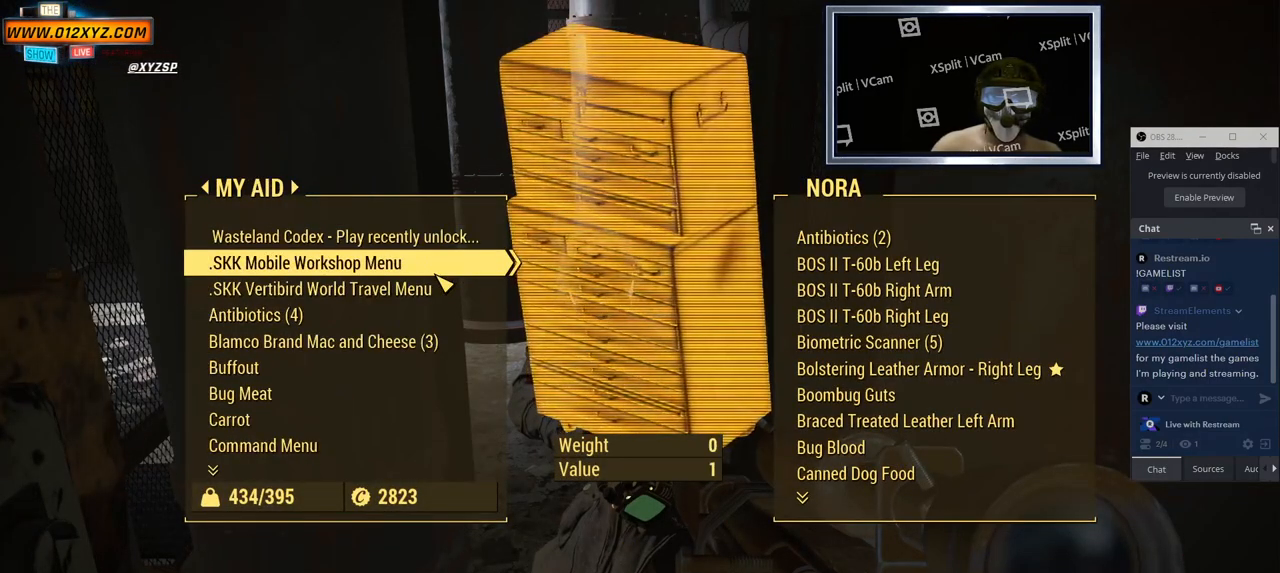
{"keys": [], "mouse": [], "events": [[100, "d", "down"], [183, "d", "up"]]}
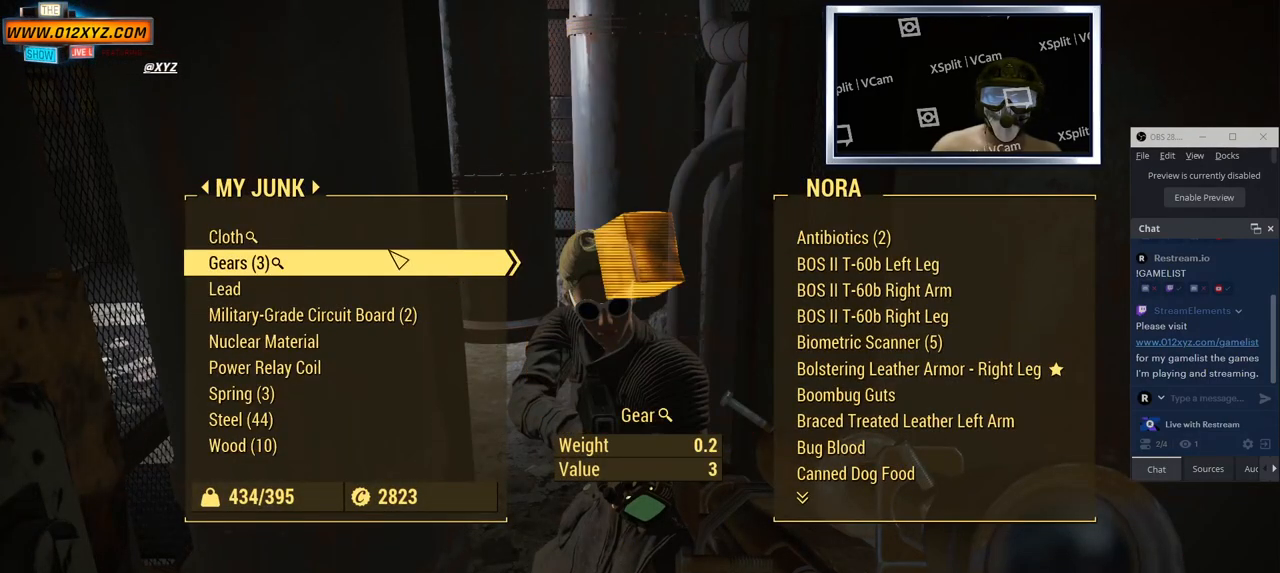
{"keys": ["a"], "mouse": [], "events": [[50, "d", "down"], [150, "d", "up"], [483, "a", "down"]]}
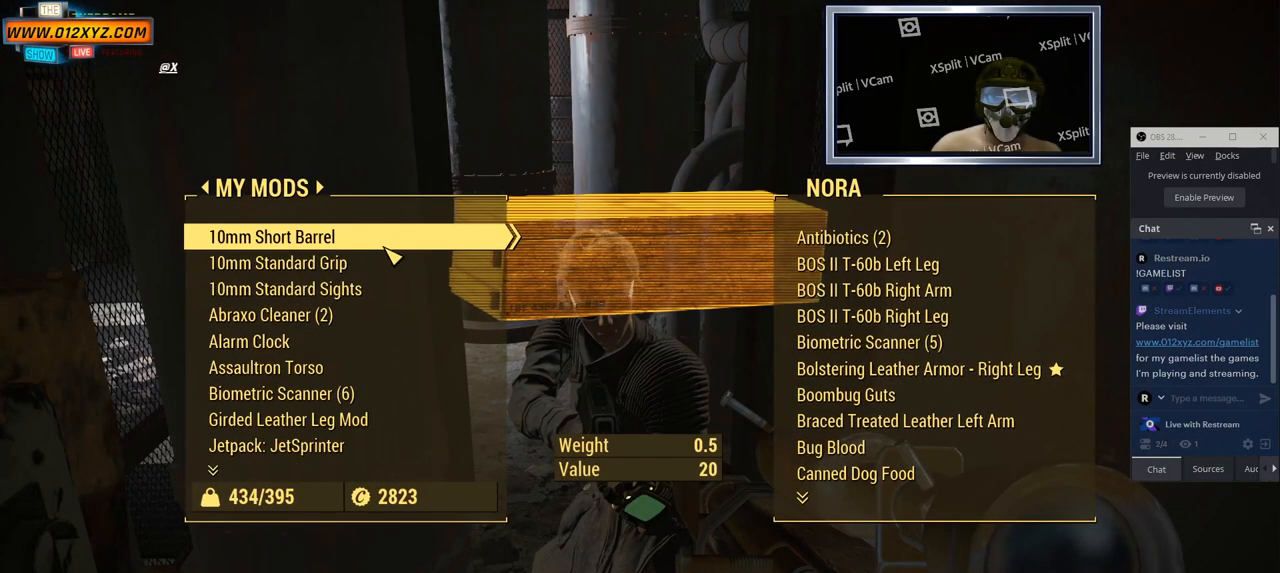
{"keys": [], "mouse": [], "events": [[133, "a", "up"]]}
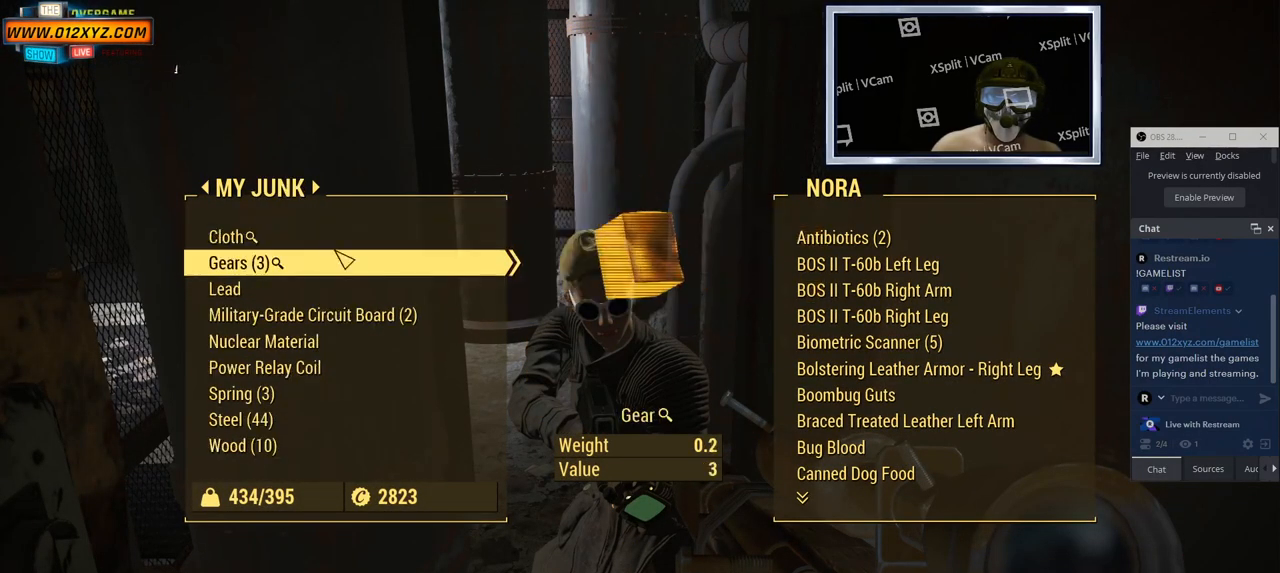
{"keys": [], "mouse": [], "events": []}
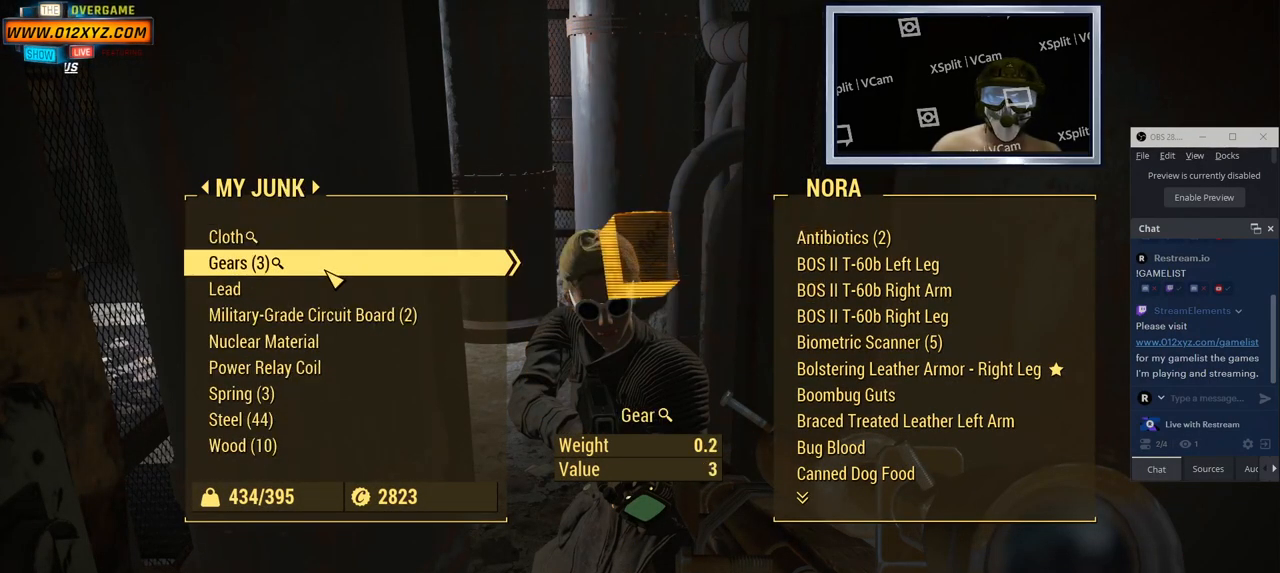
{"keys": [], "mouse": [], "events": [[233, "mouse_left", "down"], [366, "mouse_left", "up"]]}
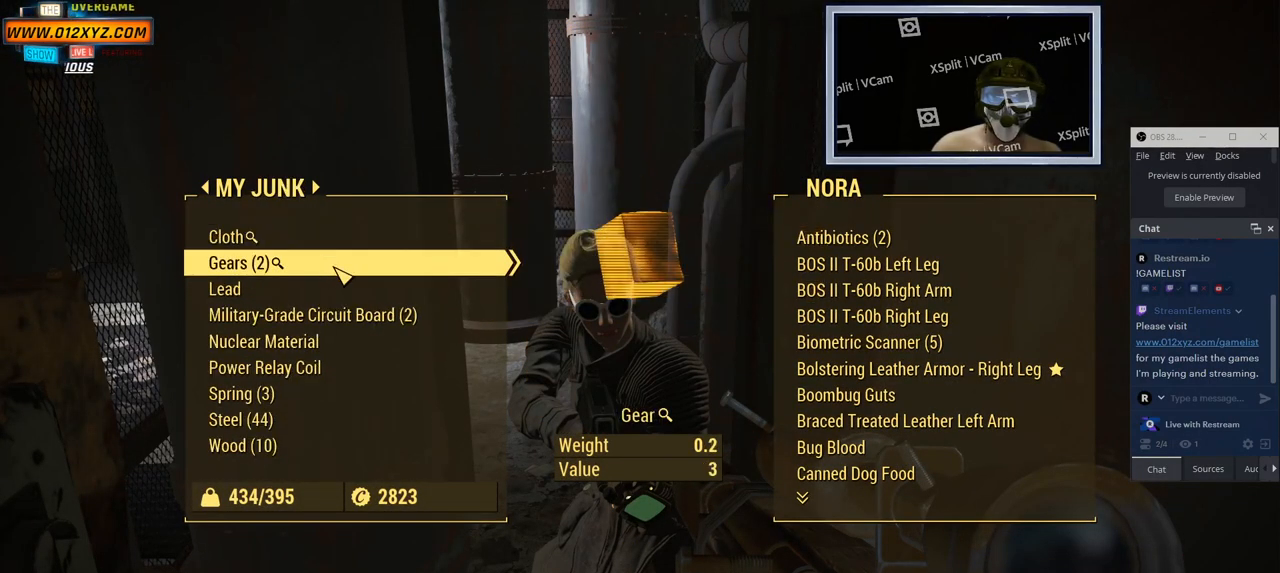
{"keys": [], "mouse": ["left"], "events": [[333, "e", "down"], [383, "e", "up"], [383, "mouse_left", "down"]]}
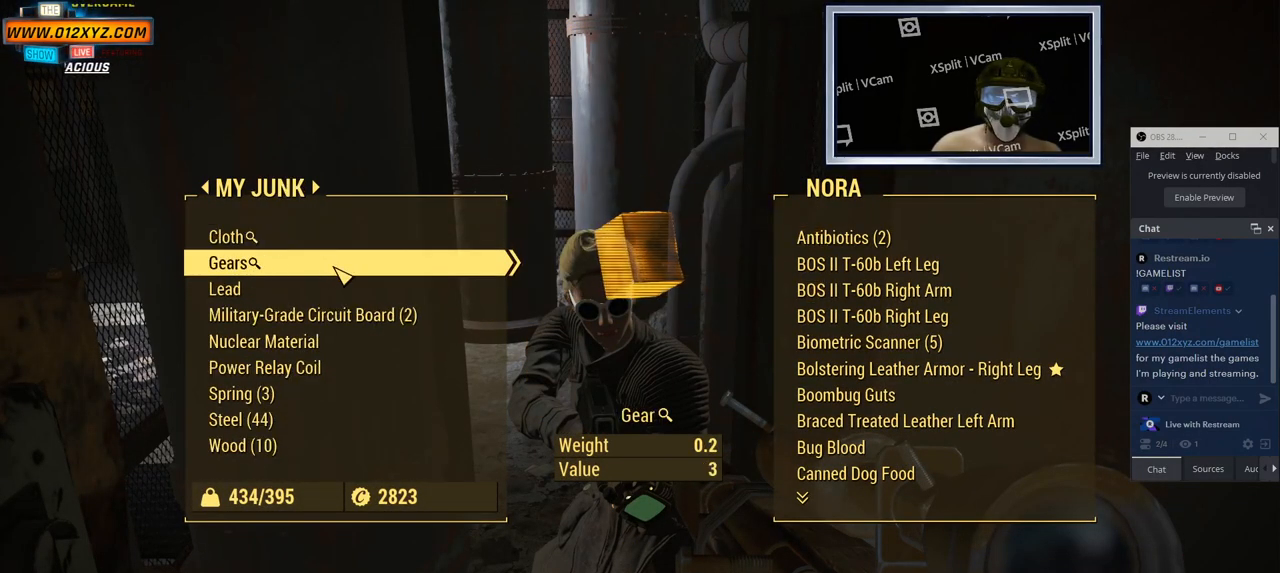
{"keys": [], "mouse": [], "events": [[66, "mouse_left", "up"], [200, "mouse_left", "down"], [316, "mouse_left", "up"]]}
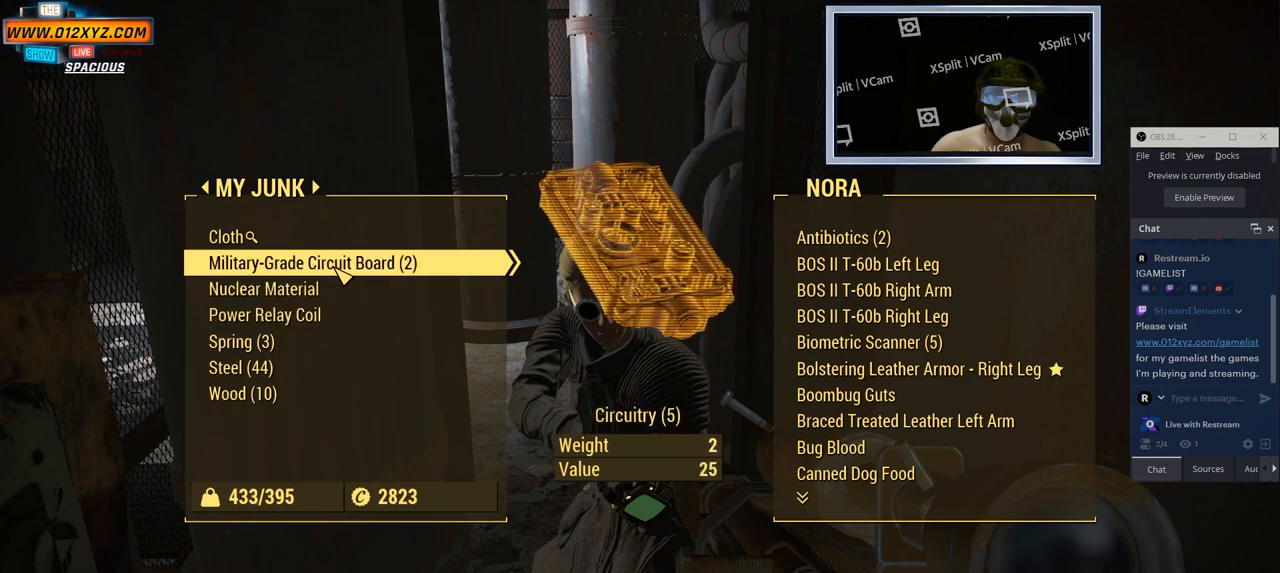
{"keys": [], "mouse": ["left"], "events": [[450, "mouse_left", "down"]]}
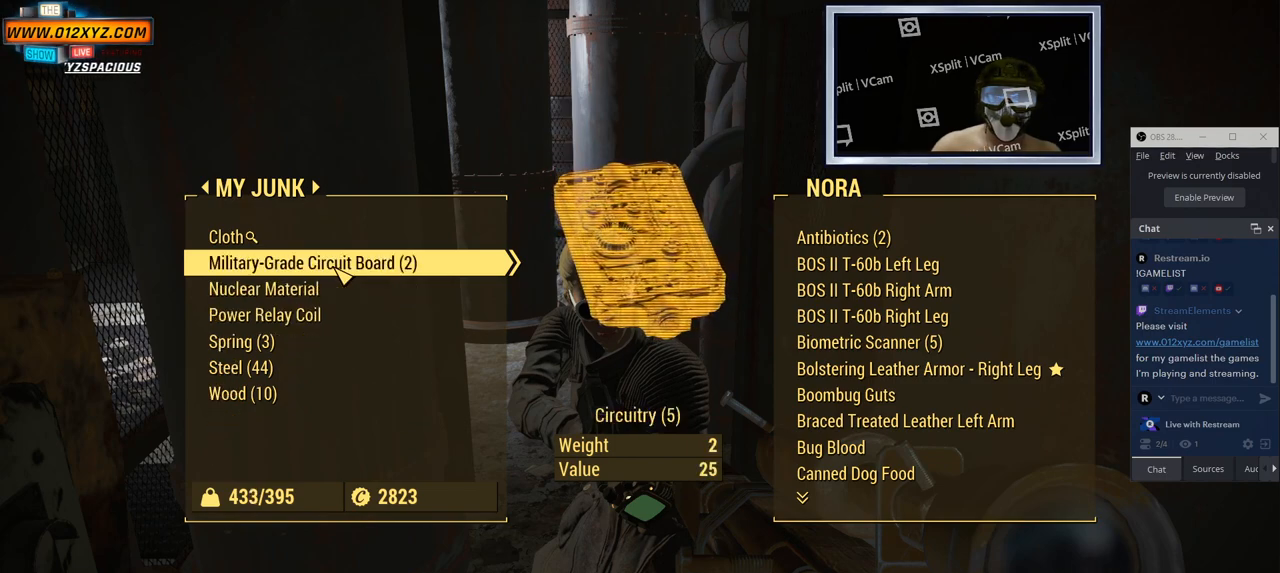
{"keys": [], "mouse": [], "events": [[50, "mouse_left", "up"], [200, "mouse_left", "down"], [316, "mouse_left", "up"]]}
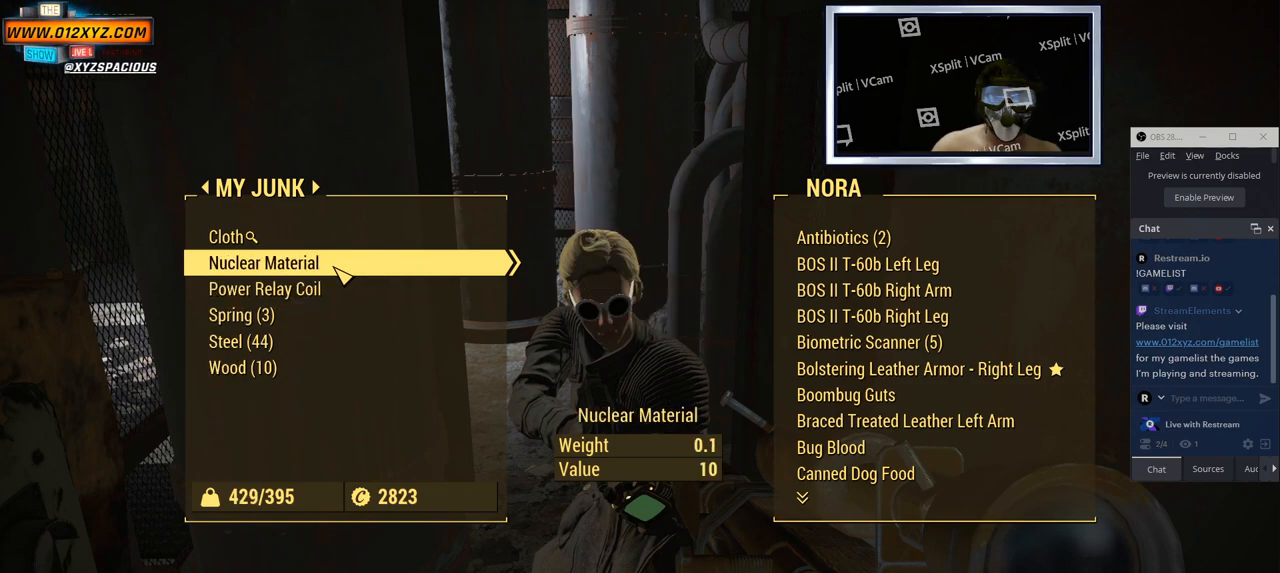
{"keys": [], "mouse": [], "events": [[116, "mouse_left", "down"], [250, "mouse_left", "up"]]}
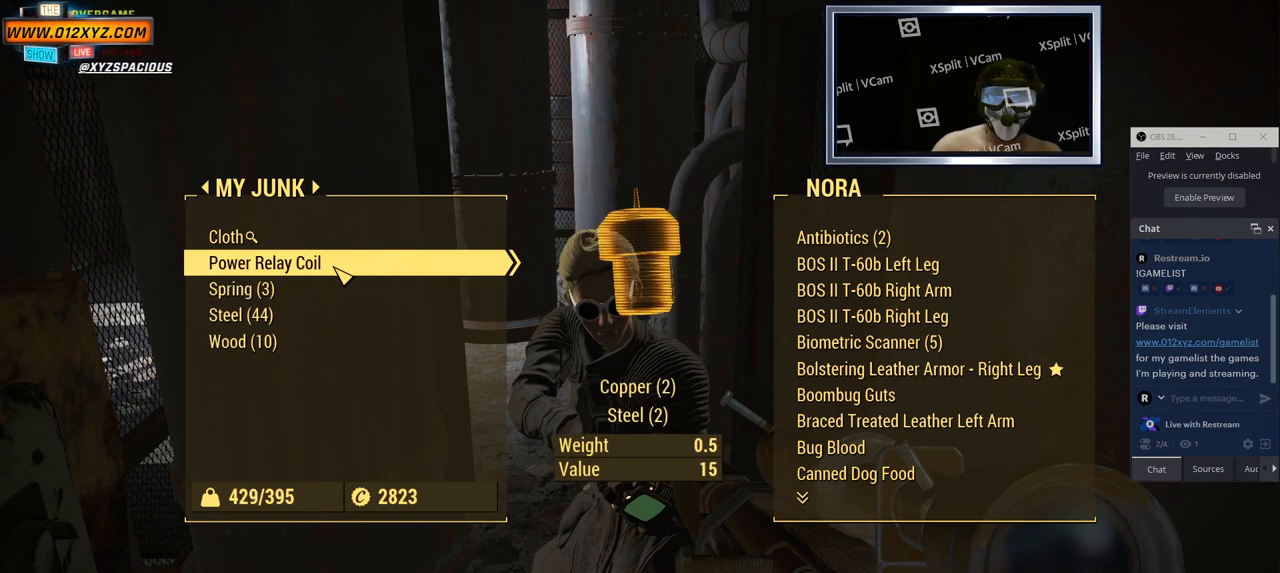
{"keys": [], "mouse": [], "events": [[16, "mouse_left", "down"], [150, "mouse_left", "up"]]}
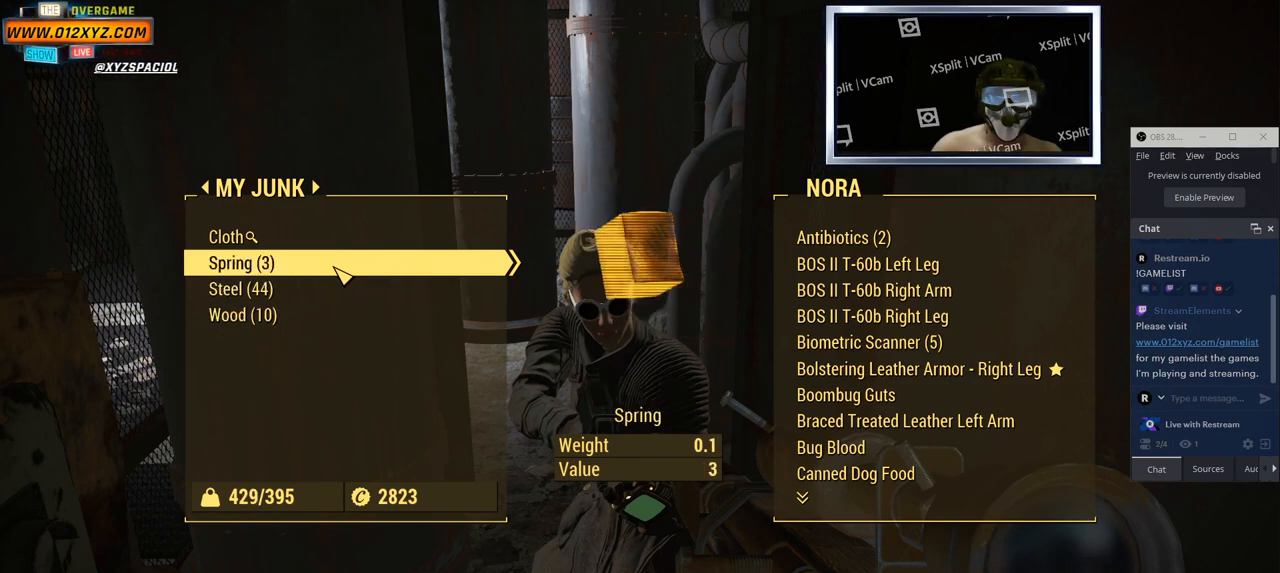
{"keys": [], "mouse": [], "events": [[100, "mouse_left", "down"], [200, "mouse_left", "up"]]}
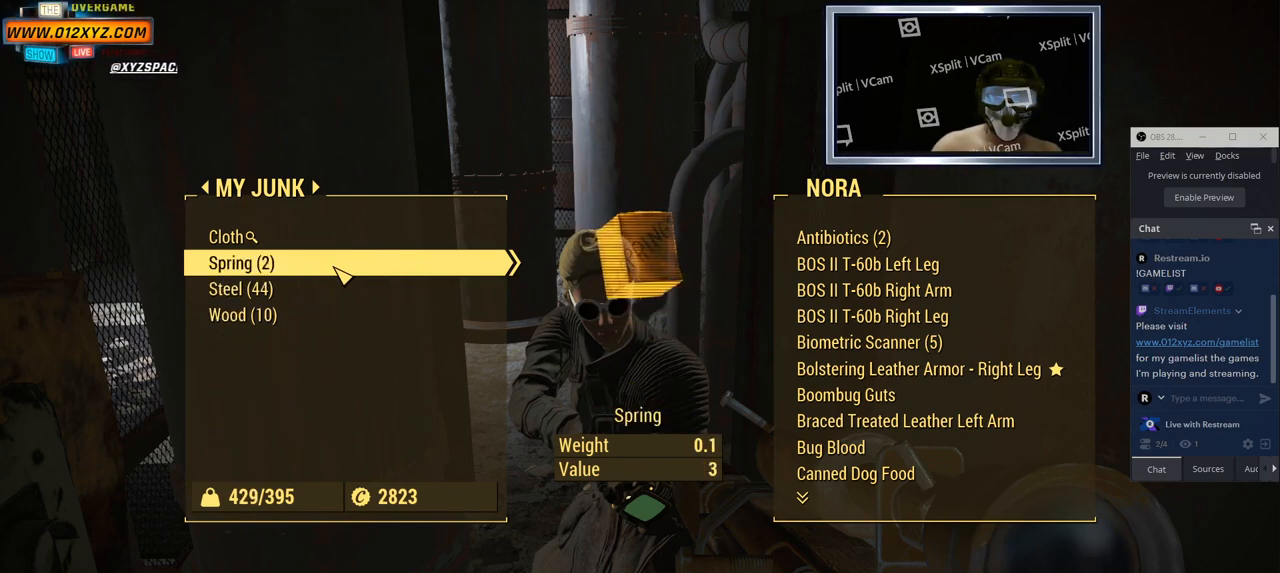
{"keys": [], "mouse": [], "events": [[83, "mouse_left", "down"], [166, "mouse_left", "up"], [300, "mouse_left", "down"], [416, "mouse_left", "up"]]}
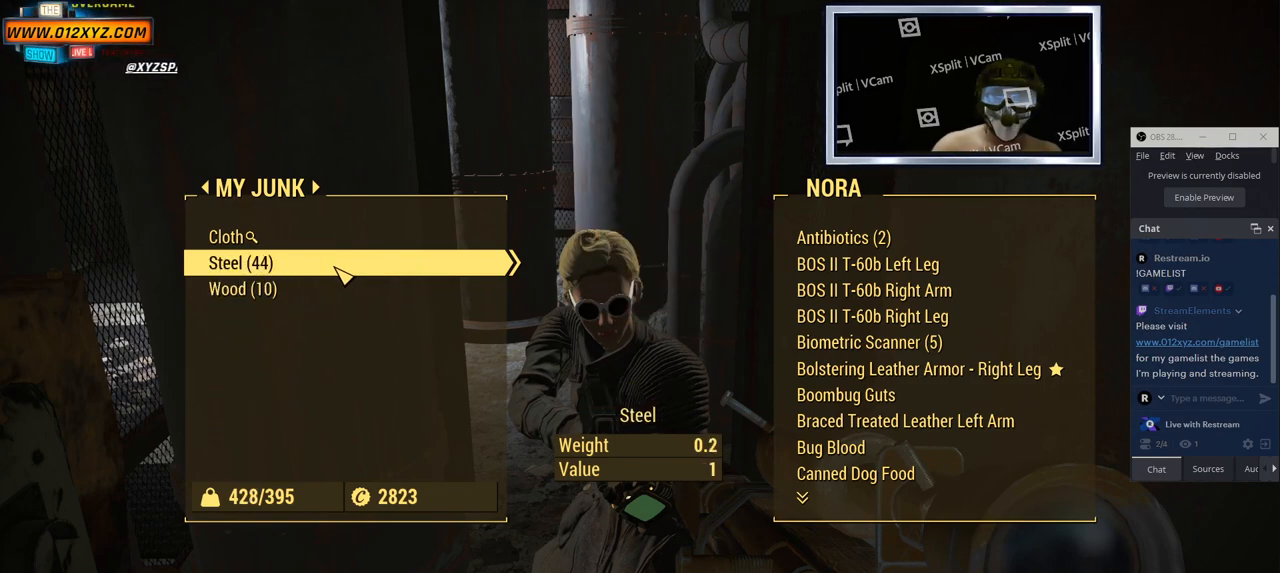
{"keys": [], "mouse": [], "events": []}
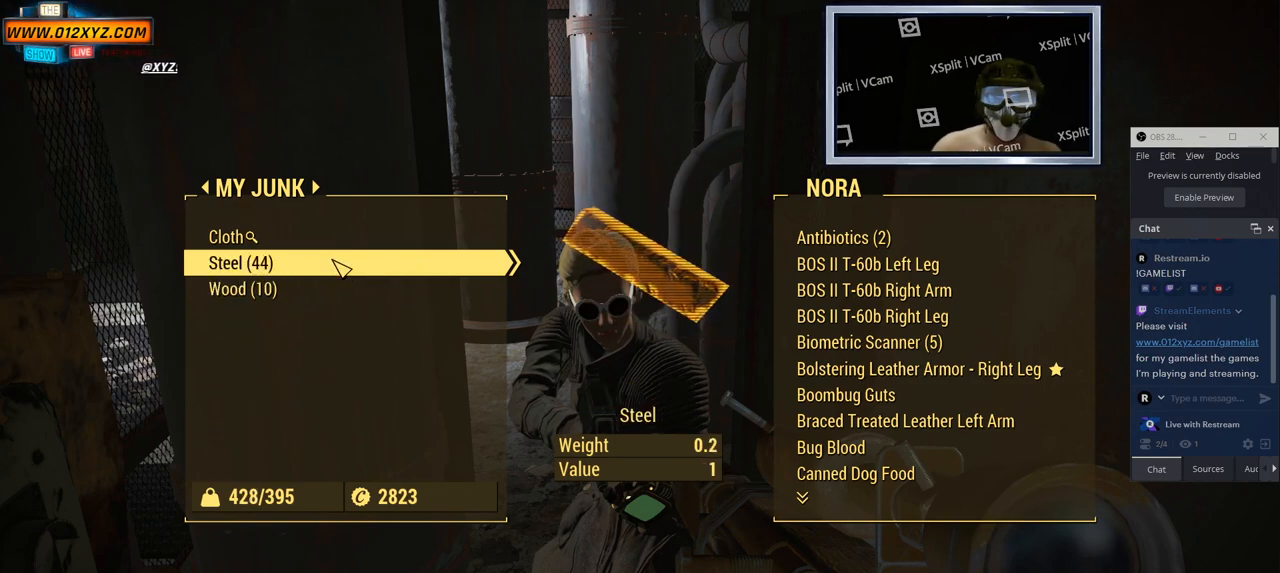
{"keys": [], "mouse": [], "events": [[300, "tab", "down"], [450, "tab", "up"]]}